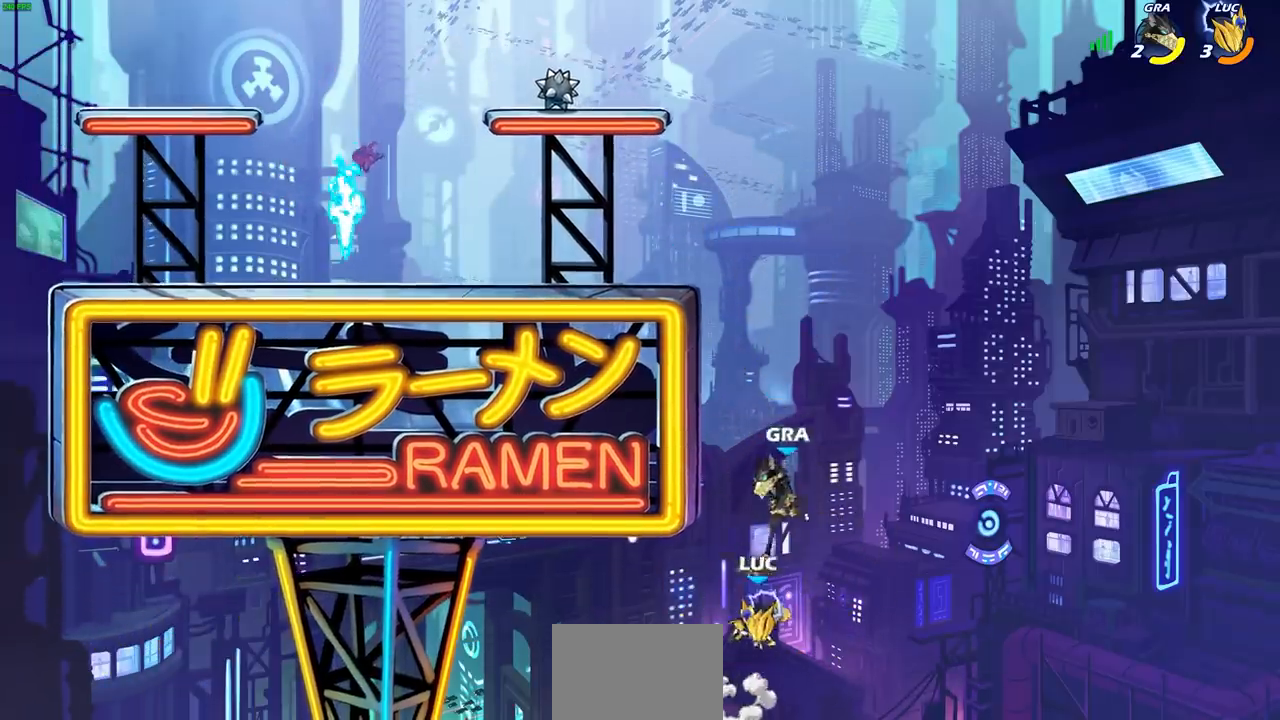
Gameplay with a controller (PlayStation layout); each line is a JSON object with the inputs held at the frame after it. "events" lists button and stick changes between this image and that frame as [ms after this image, input, new state], when the widget could be followed in between.
{"buttons": [], "left_stick": "up", "right_stick": "center", "events": [[33, "left_stick", "up-right"], [483, "left_stick", "up"]]}
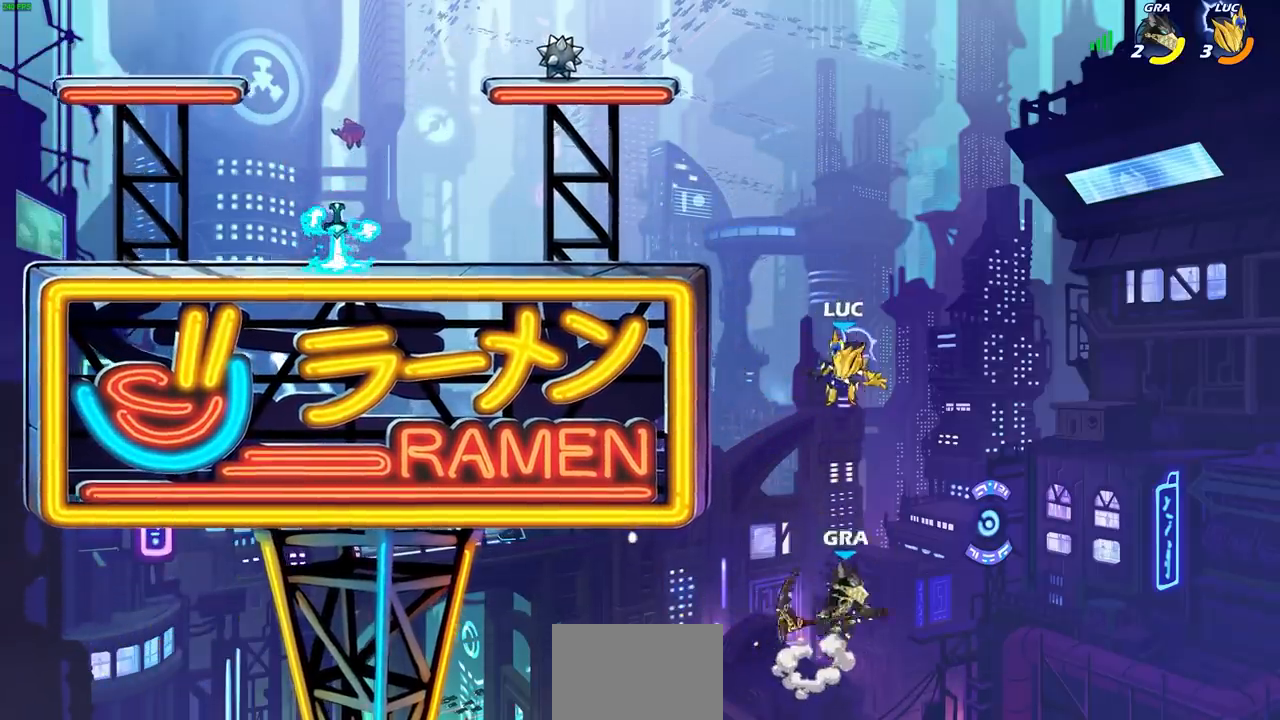
{"buttons": [], "left_stick": "left", "right_stick": "center", "events": [[17, "left_stick", "up-left"], [150, "CROSS", "down"], [383, "left_stick", "up-right"], [450, "CROSS", "up"], [483, "left_stick", "left"]]}
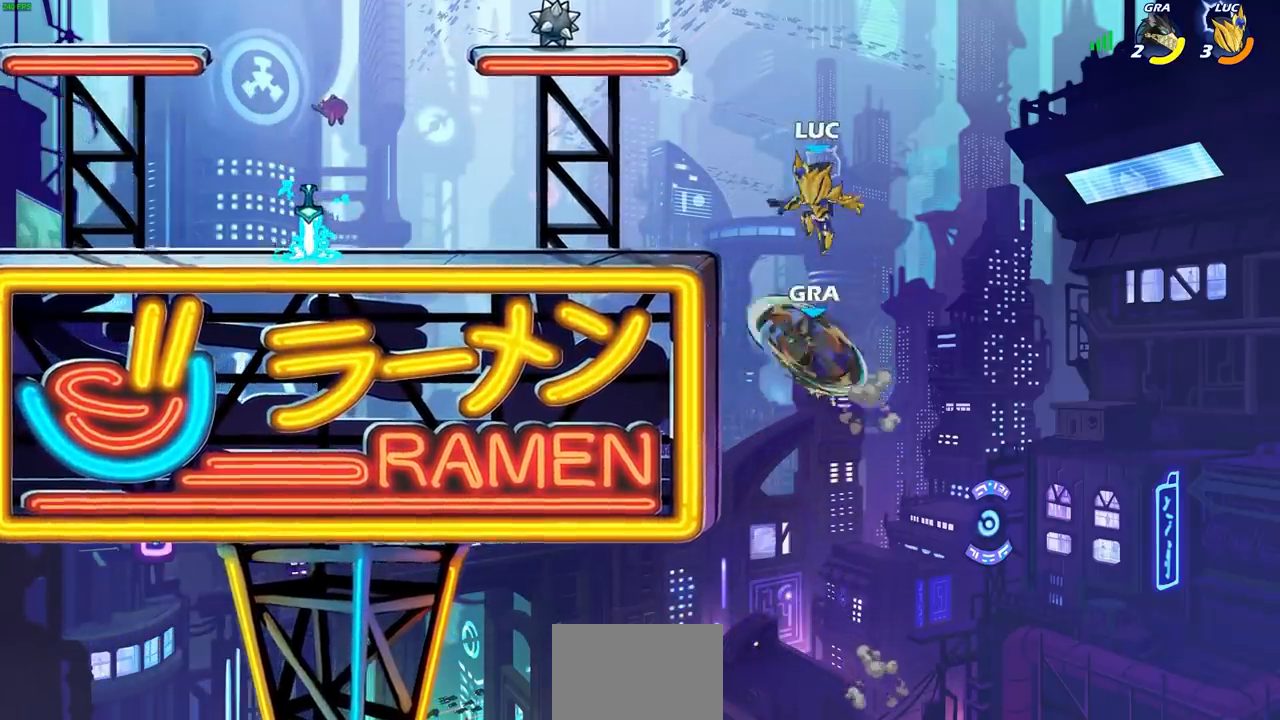
{"buttons": [], "left_stick": "center", "right_stick": "center", "events": [[33, "left_stick", "down-left"], [100, "SQUARE", "down"], [200, "SQUARE", "up"], [283, "left_stick", "center"]]}
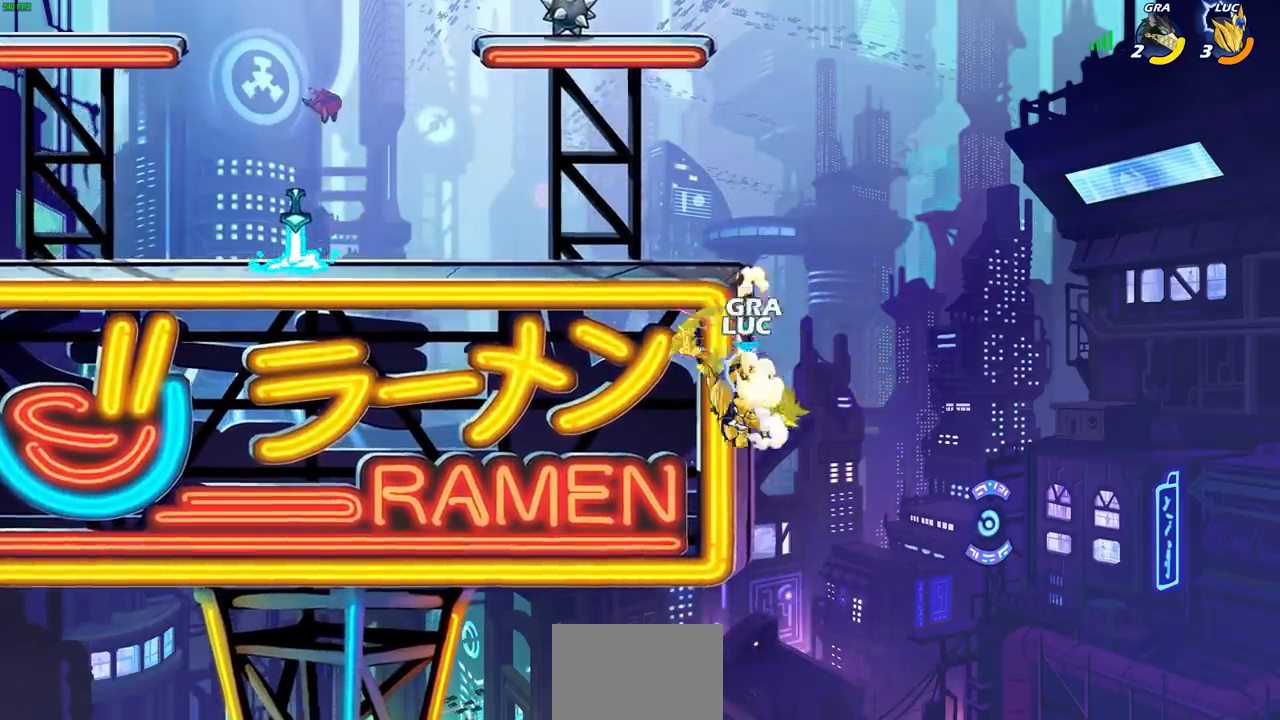
{"buttons": ["CROSS"], "left_stick": "up-left", "right_stick": "center", "events": [[33, "left_stick", "left"], [217, "left_stick", "up"], [283, "left_stick", "up-right"], [317, "CROSS", "down"], [467, "left_stick", "up-left"]]}
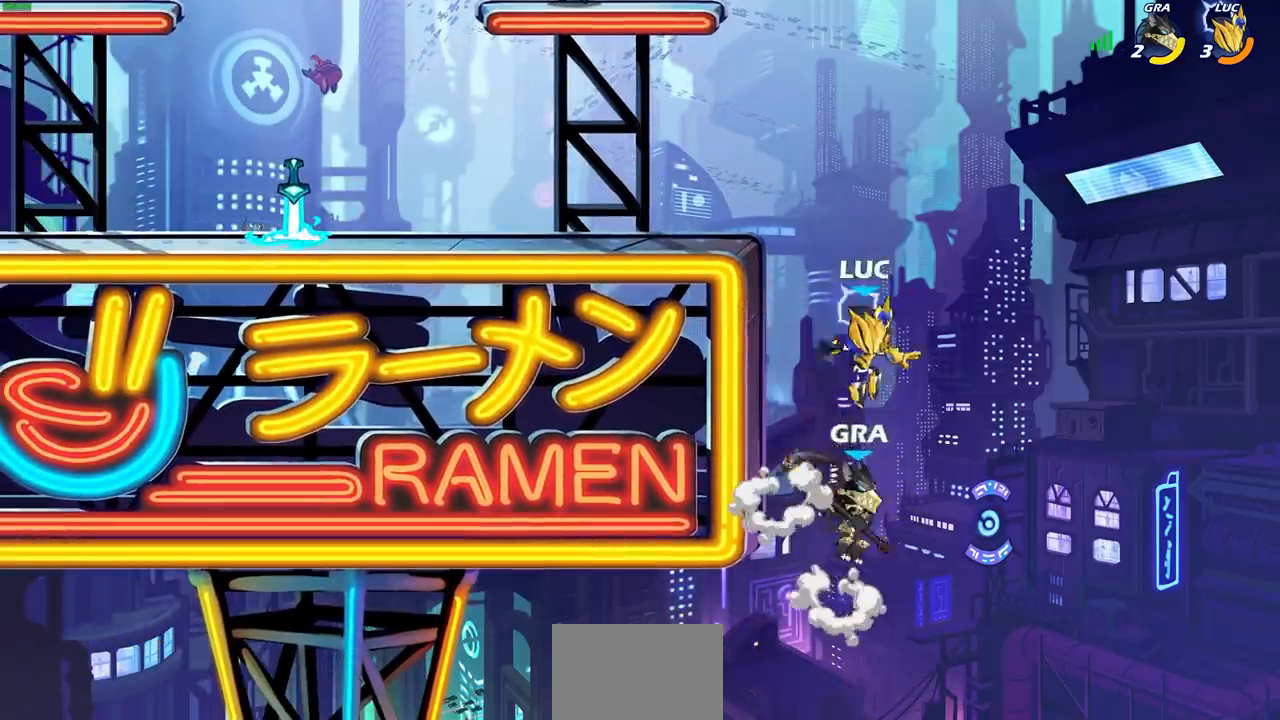
{"buttons": [], "left_stick": "center", "right_stick": "center", "events": [[33, "CROSS", "up"], [67, "left_stick", "down-left"], [133, "SQUARE", "down"], [200, "SQUARE", "up"], [233, "left_stick", "center"]]}
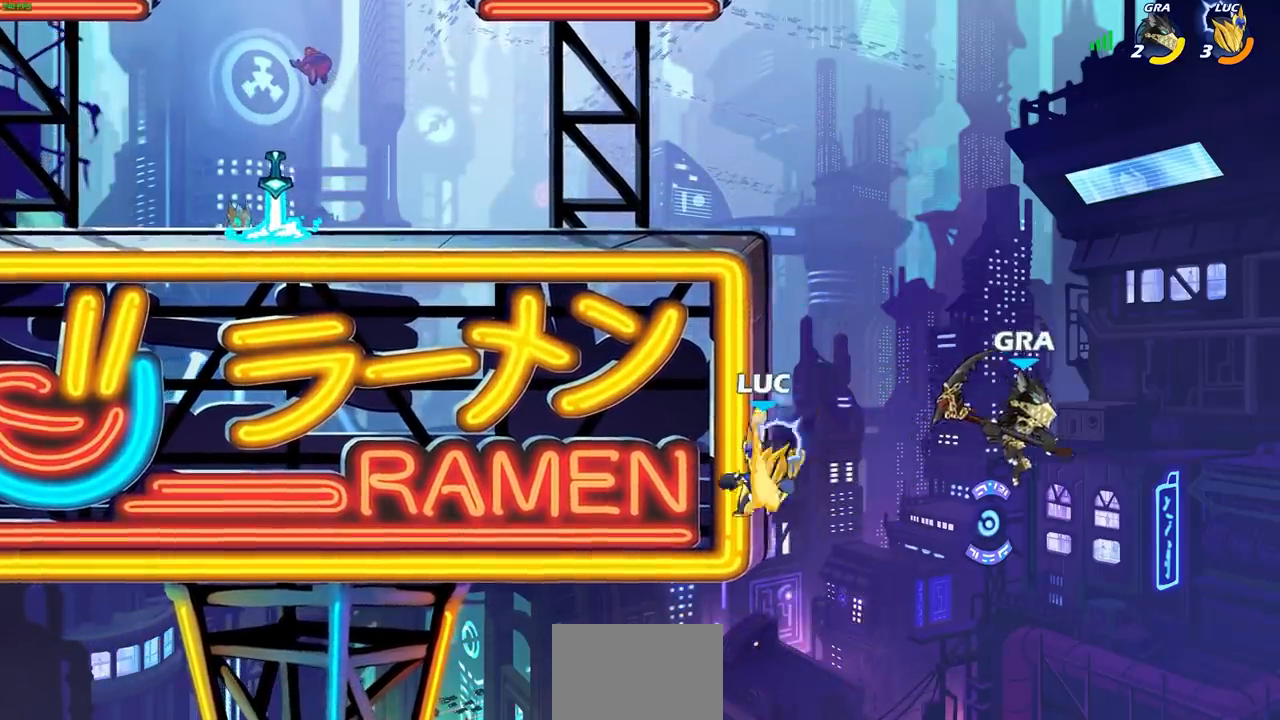
{"buttons": [], "left_stick": "down-left", "right_stick": "center", "events": [[150, "left_stick", "right"], [200, "left_stick", "down-right"], [383, "left_stick", "down-left"]]}
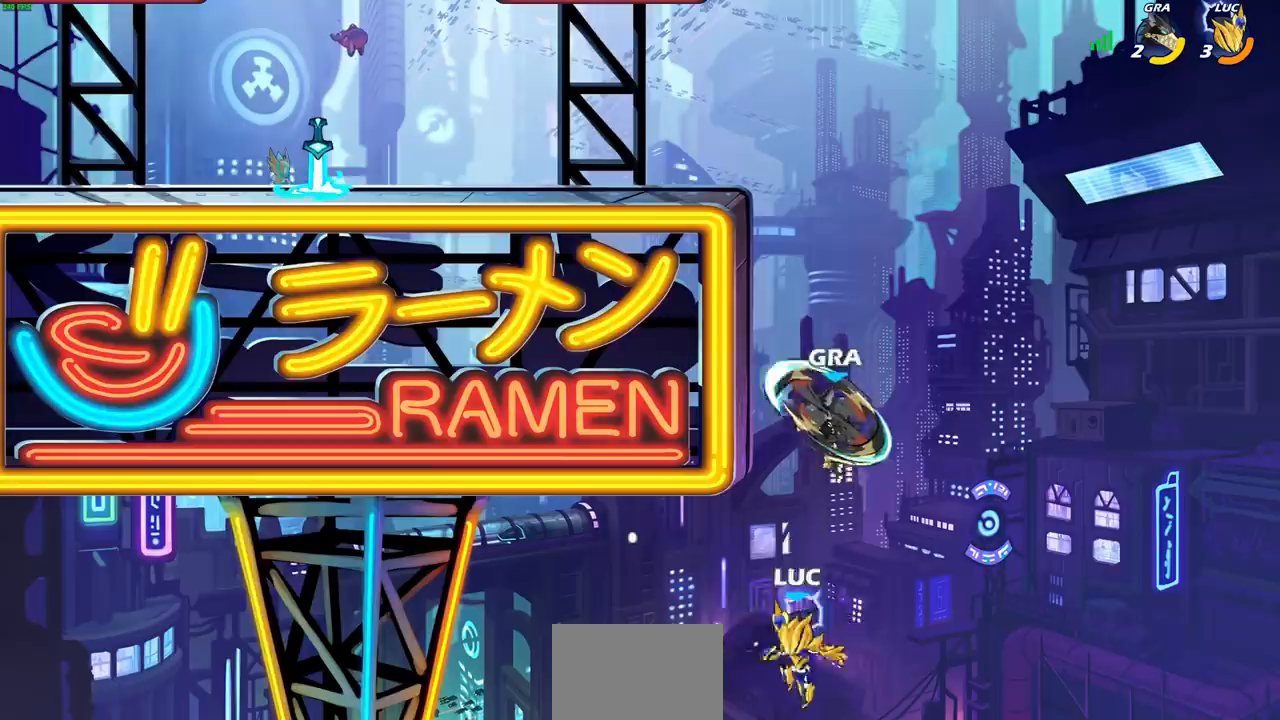
{"buttons": ["CIRCLE"], "left_stick": "up-right", "right_stick": "center", "events": [[100, "CROSS", "down"], [100, "left_stick", "up-right"], [233, "CROSS", "up"], [300, "CIRCLE", "down"]]}
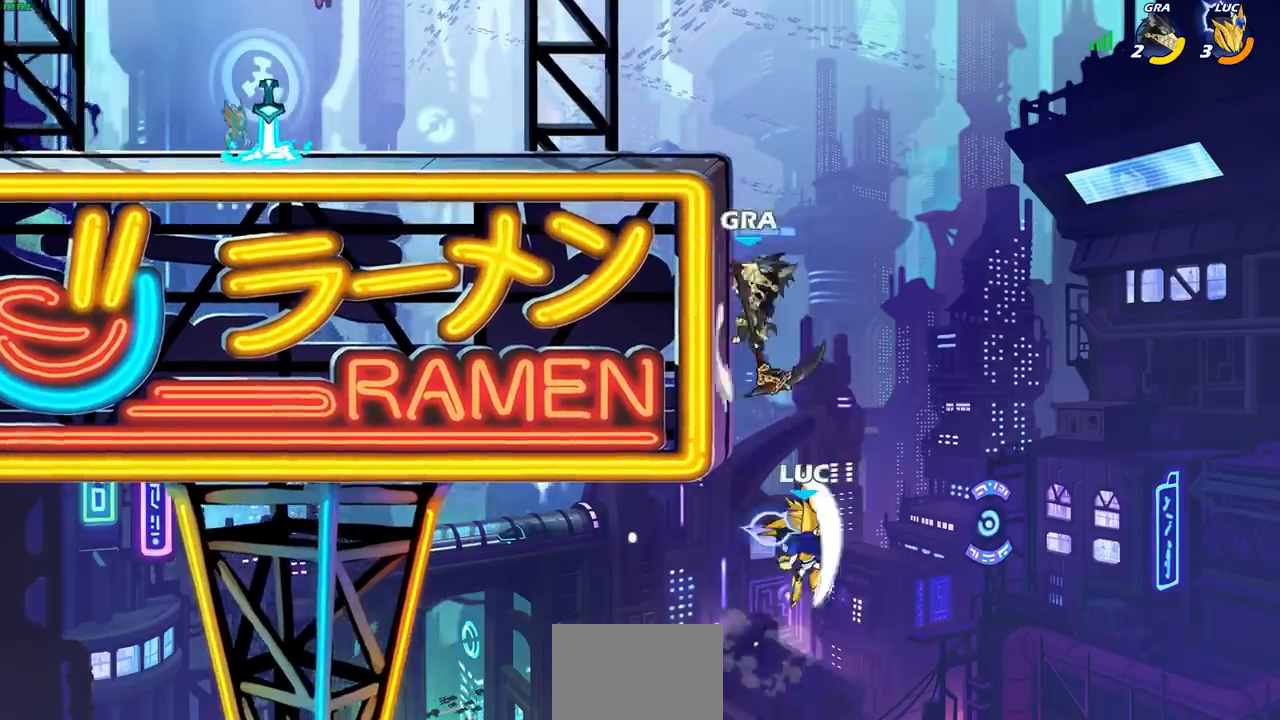
{"buttons": ["CROSS"], "left_stick": "up", "right_stick": "center", "events": [[17, "CIRCLE", "up"], [450, "left_stick", "up"], [500, "CROSS", "down"]]}
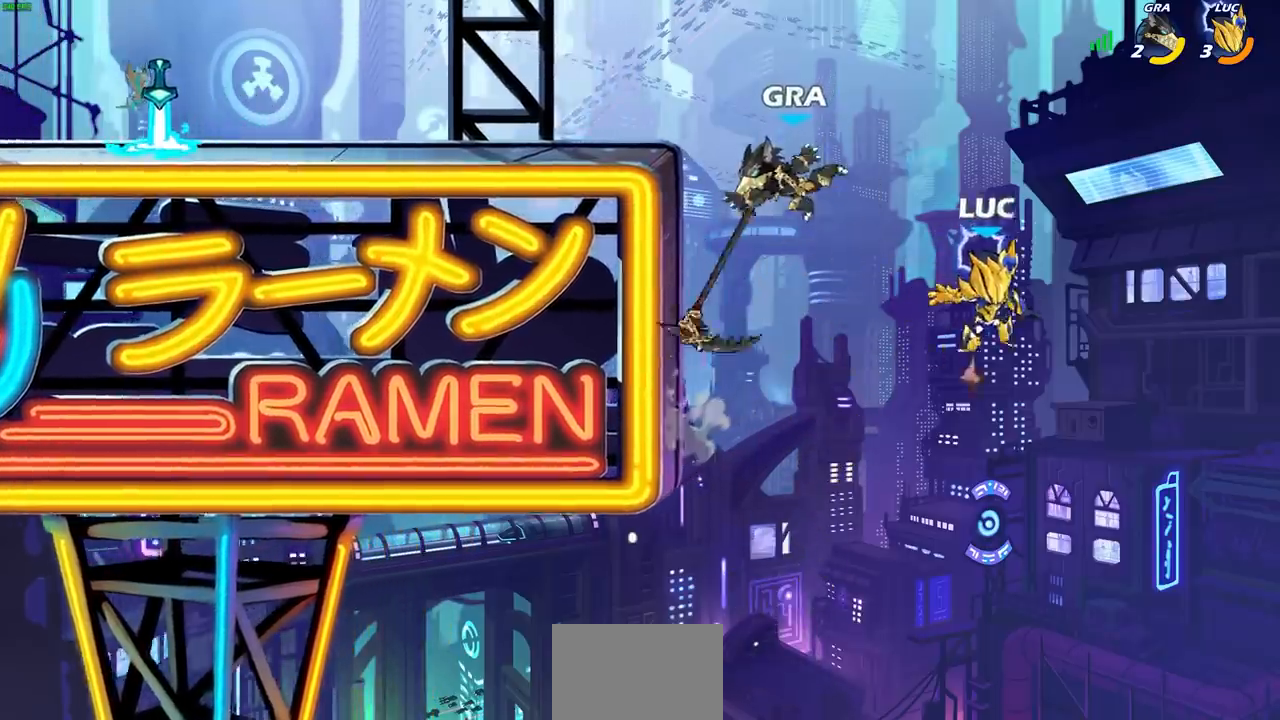
{"buttons": [], "left_stick": "up-left", "right_stick": "center", "events": [[17, "left_stick", "up-left"], [350, "CROSS", "up"]]}
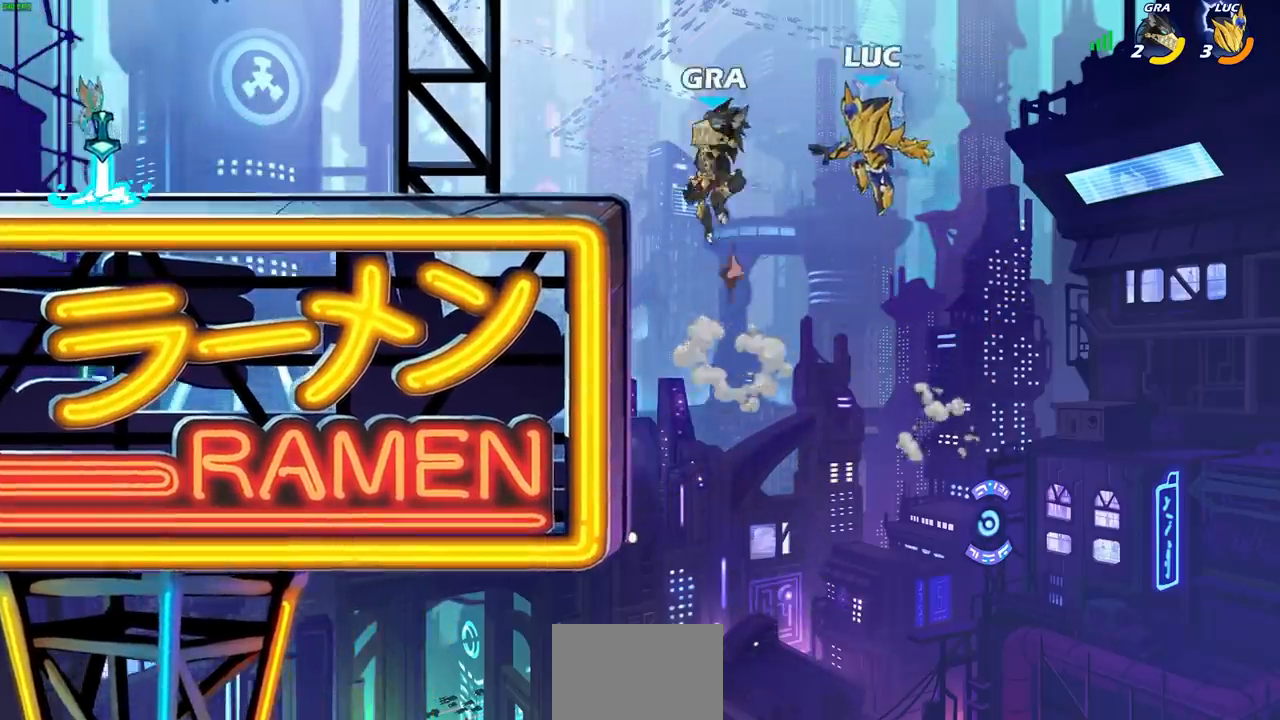
{"buttons": ["R2"], "left_stick": "up-right", "right_stick": "center", "events": [[17, "R2", "down"], [350, "left_stick", "up-right"]]}
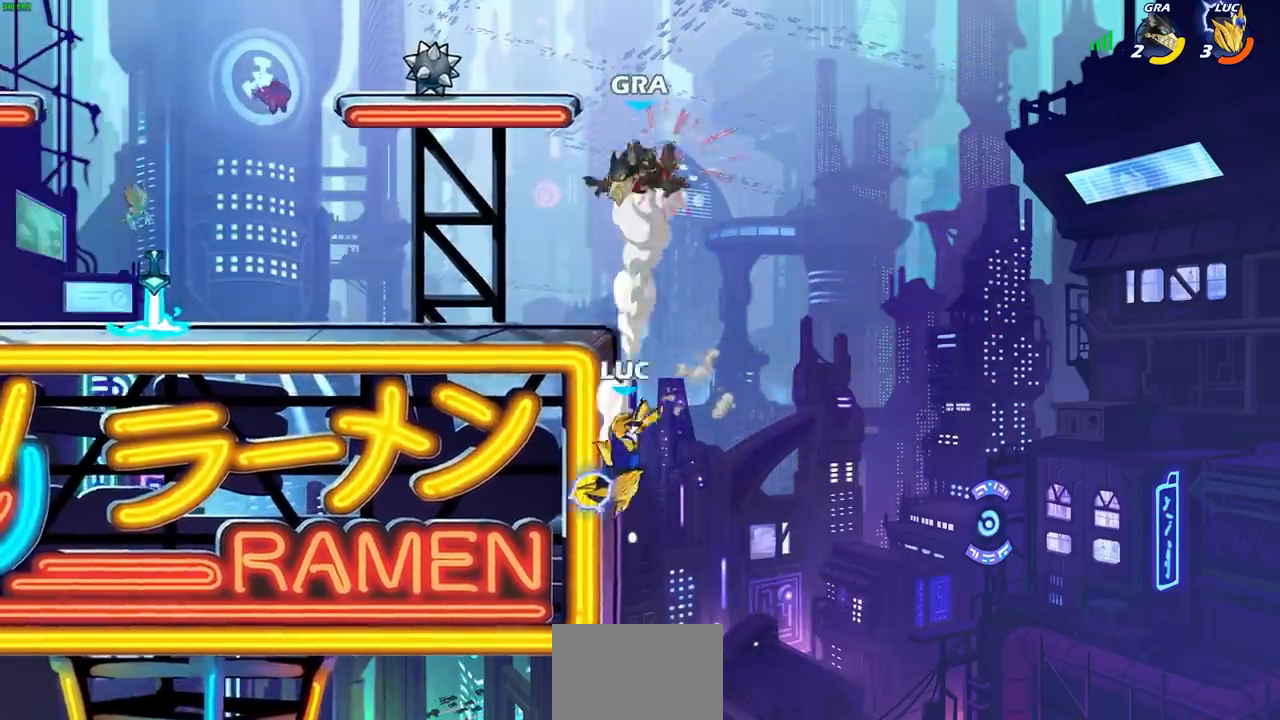
{"buttons": ["CROSS"], "left_stick": "center", "right_stick": "center", "events": [[17, "R2", "up"], [33, "left_stick", "up-left"], [233, "left_stick", "up"], [433, "CROSS", "down"], [433, "left_stick", "center"]]}
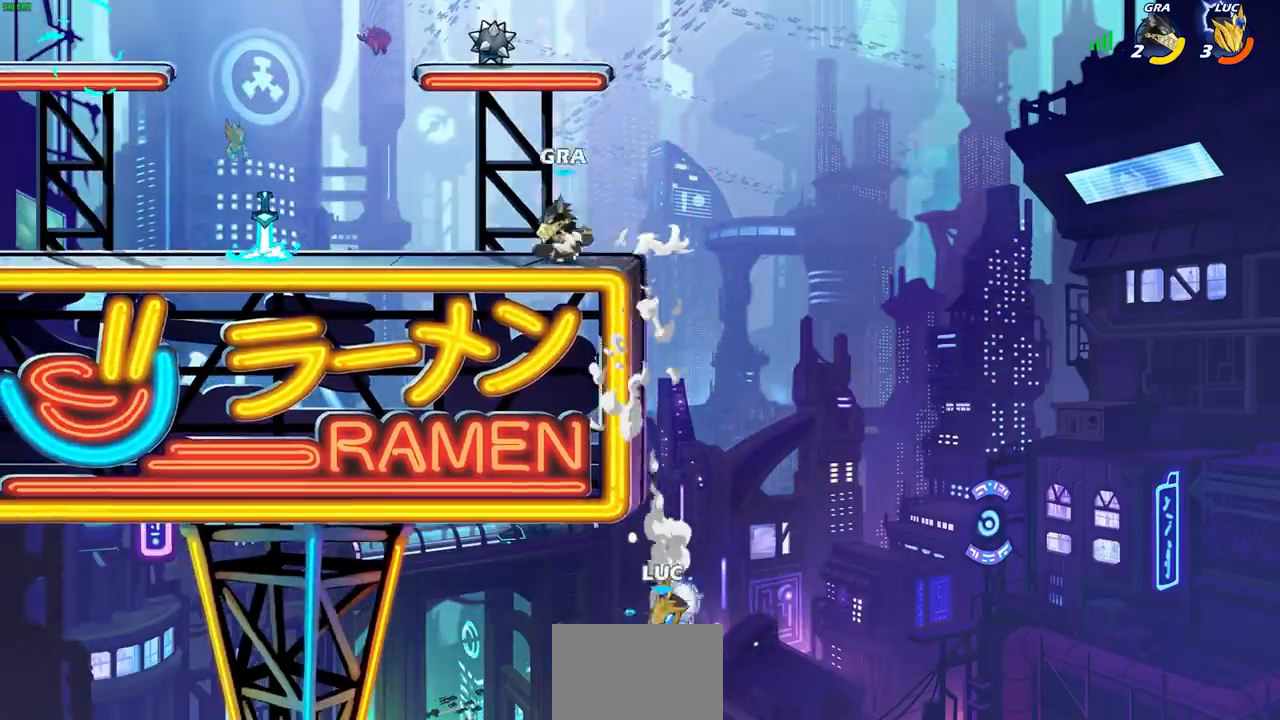
{"buttons": [], "left_stick": "up-left", "right_stick": "center", "events": [[117, "left_stick", "up-left"], [483, "CROSS", "up"]]}
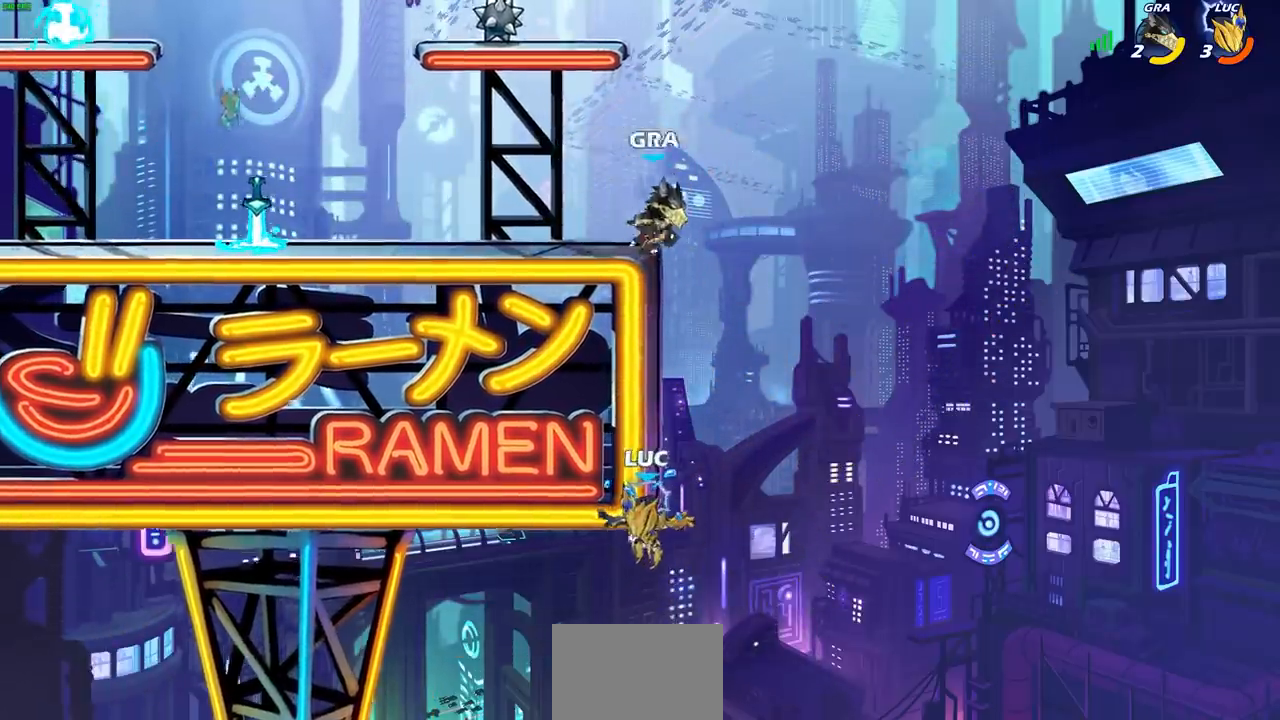
{"buttons": ["R2"], "left_stick": "up-right", "right_stick": "center", "events": [[117, "CROSS", "down"], [150, "left_stick", "up-right"], [183, "CIRCLE", "down"], [217, "CROSS", "up"], [300, "CIRCLE", "up"], [483, "R2", "down"]]}
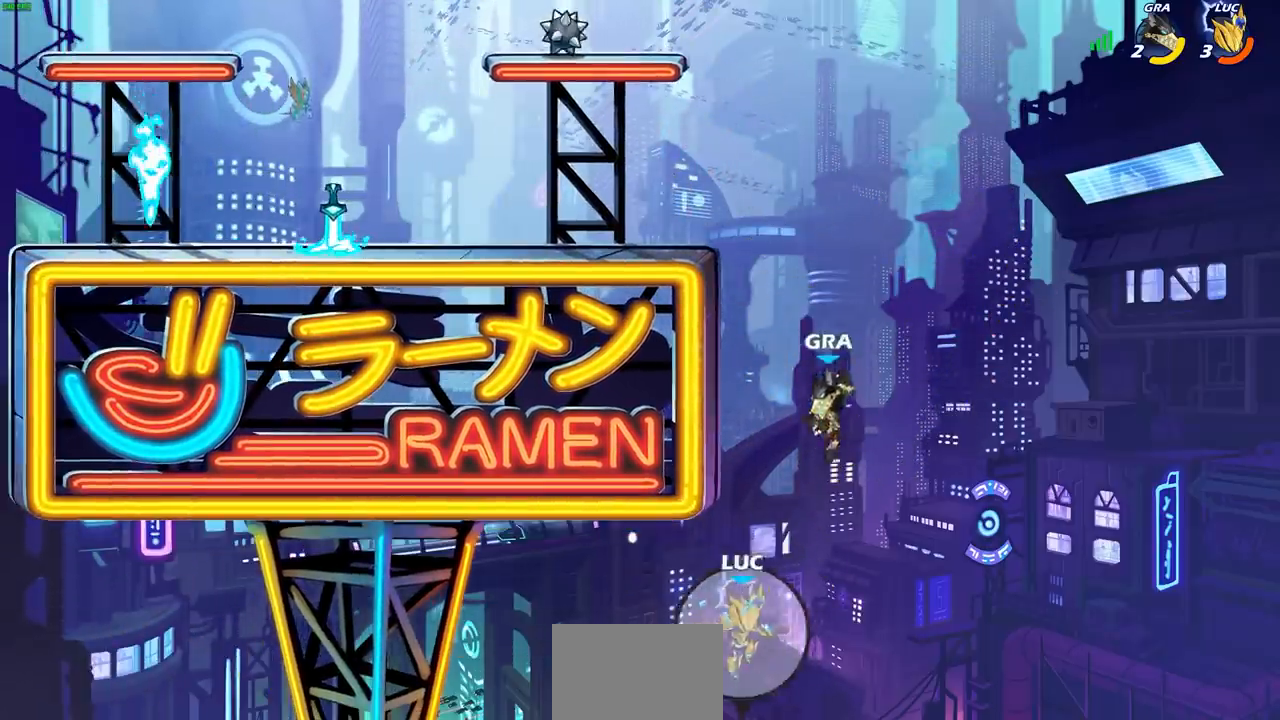
{"buttons": [], "left_stick": "center", "right_stick": "center", "events": [[217, "R2", "up"], [300, "left_stick", "center"]]}
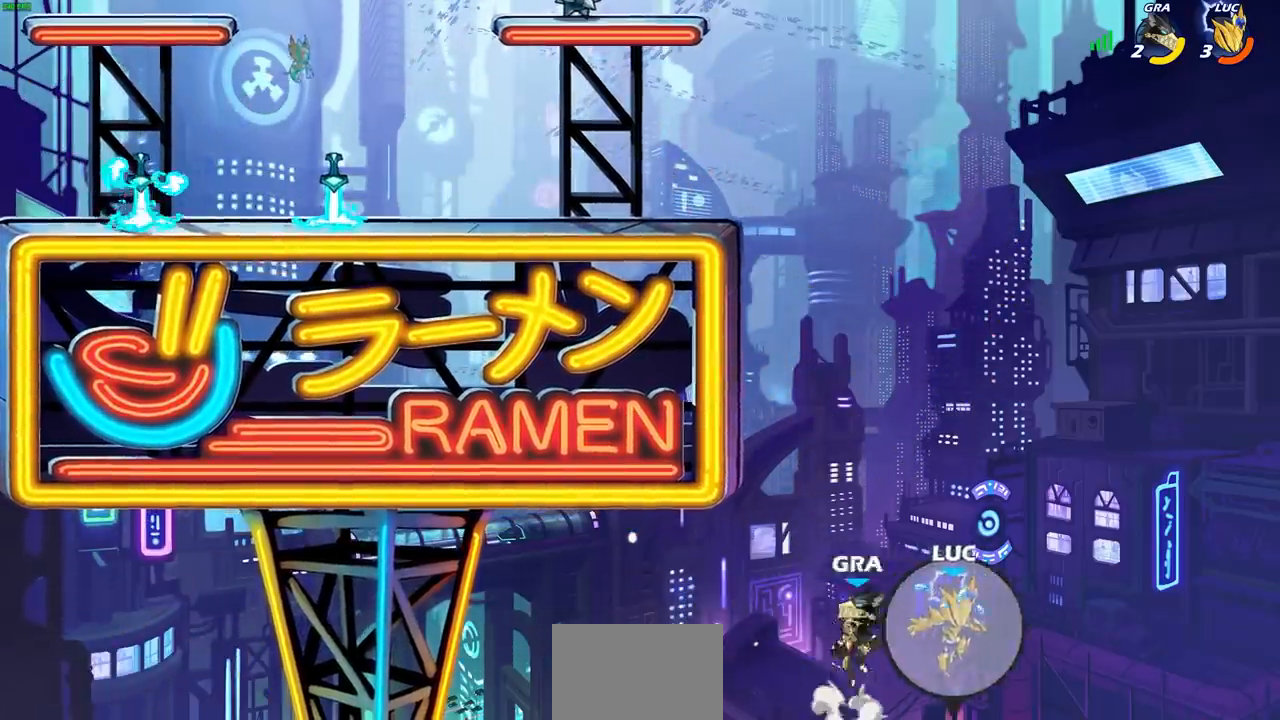
{"buttons": [], "left_stick": "center", "right_stick": "center", "events": []}
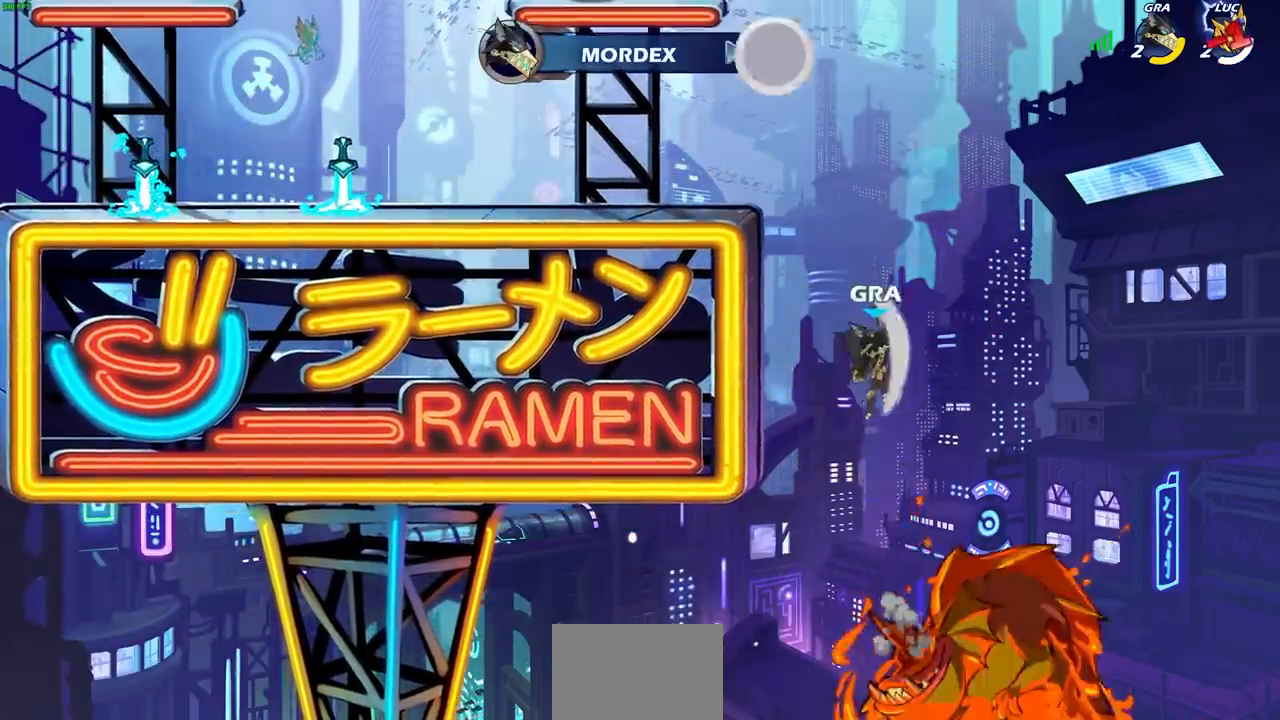
{"buttons": [], "left_stick": "center", "right_stick": "center", "events": []}
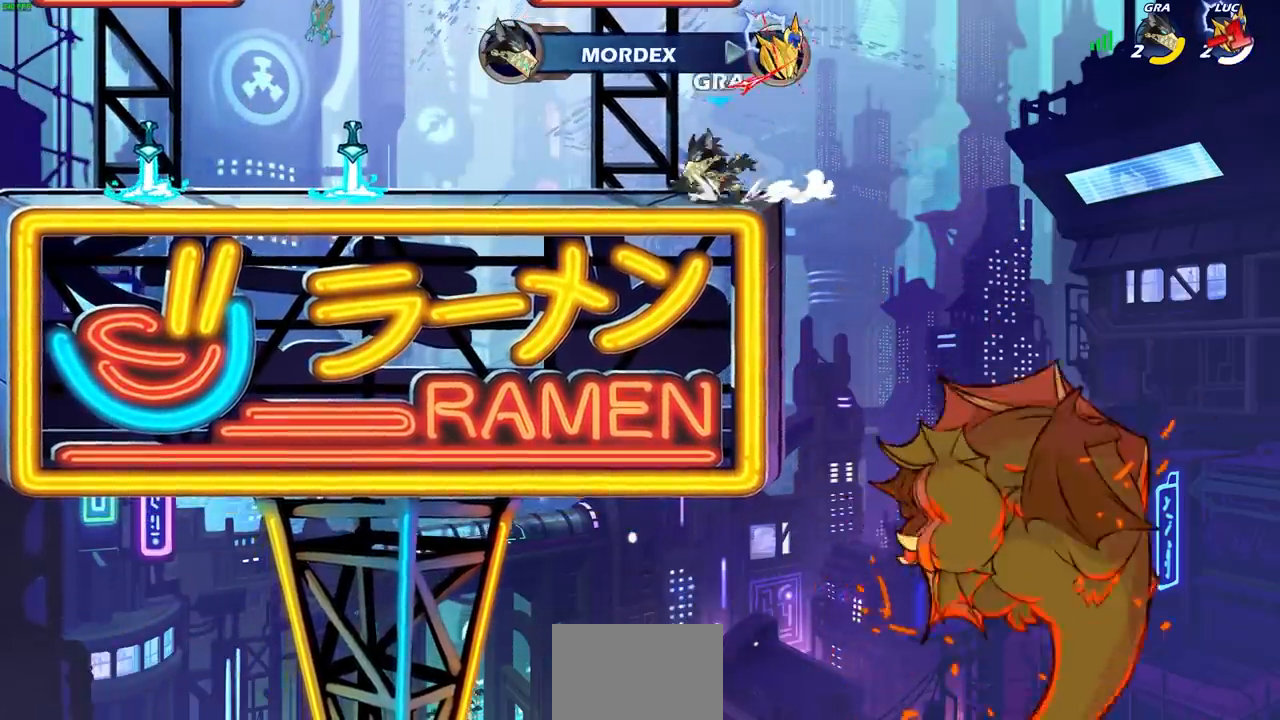
{"buttons": [], "left_stick": "center", "right_stick": "center", "events": []}
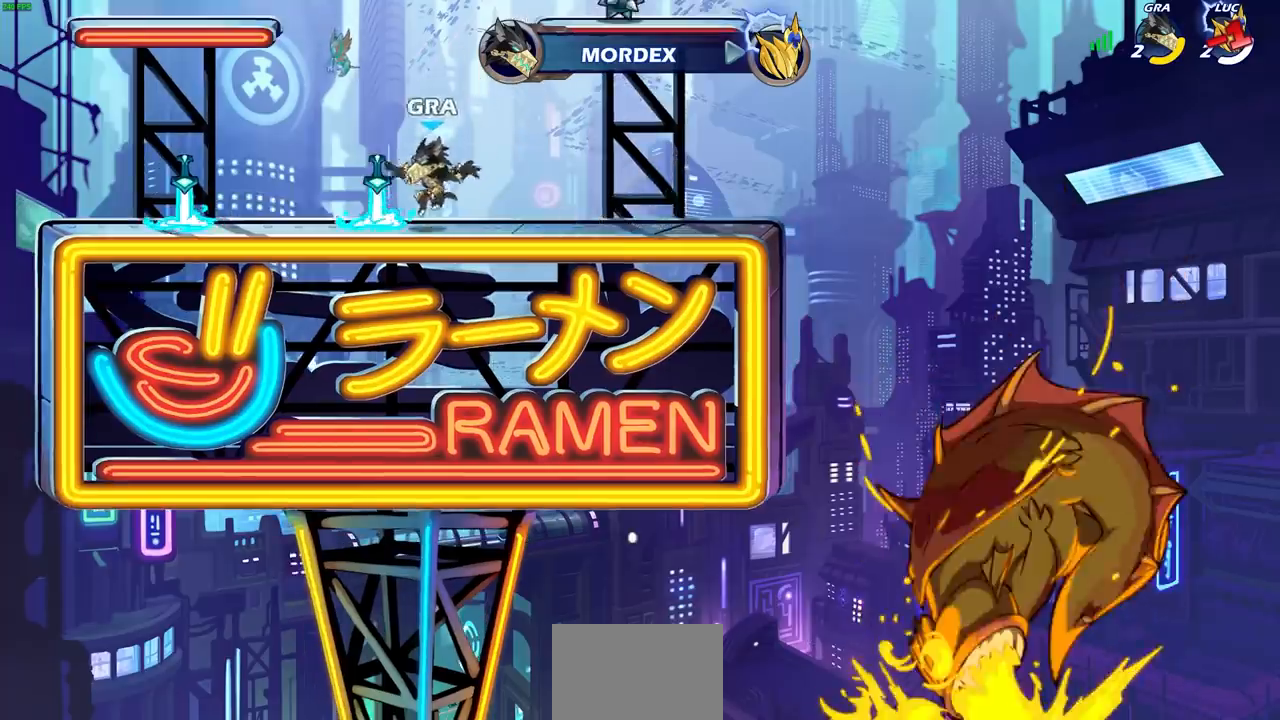
{"buttons": [], "left_stick": "center", "right_stick": "center", "events": []}
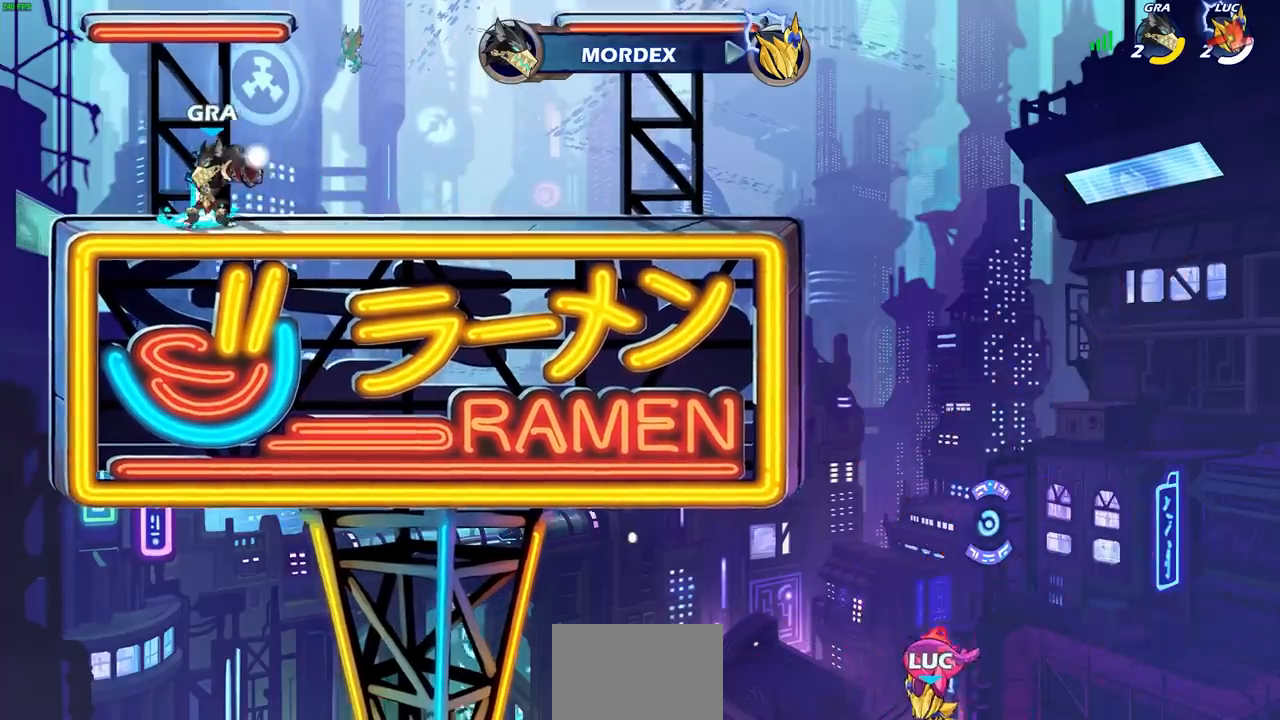
{"buttons": [], "left_stick": "center", "right_stick": "center", "events": []}
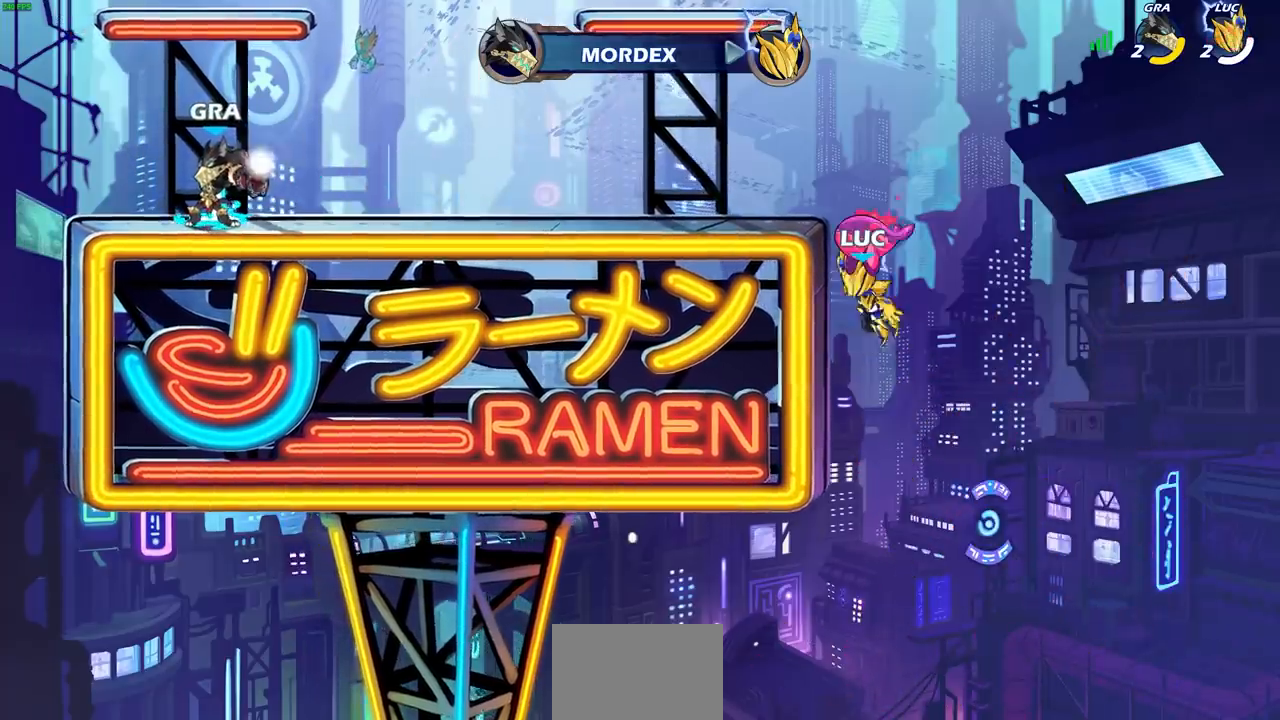
{"buttons": [], "left_stick": "center", "right_stick": "center", "events": []}
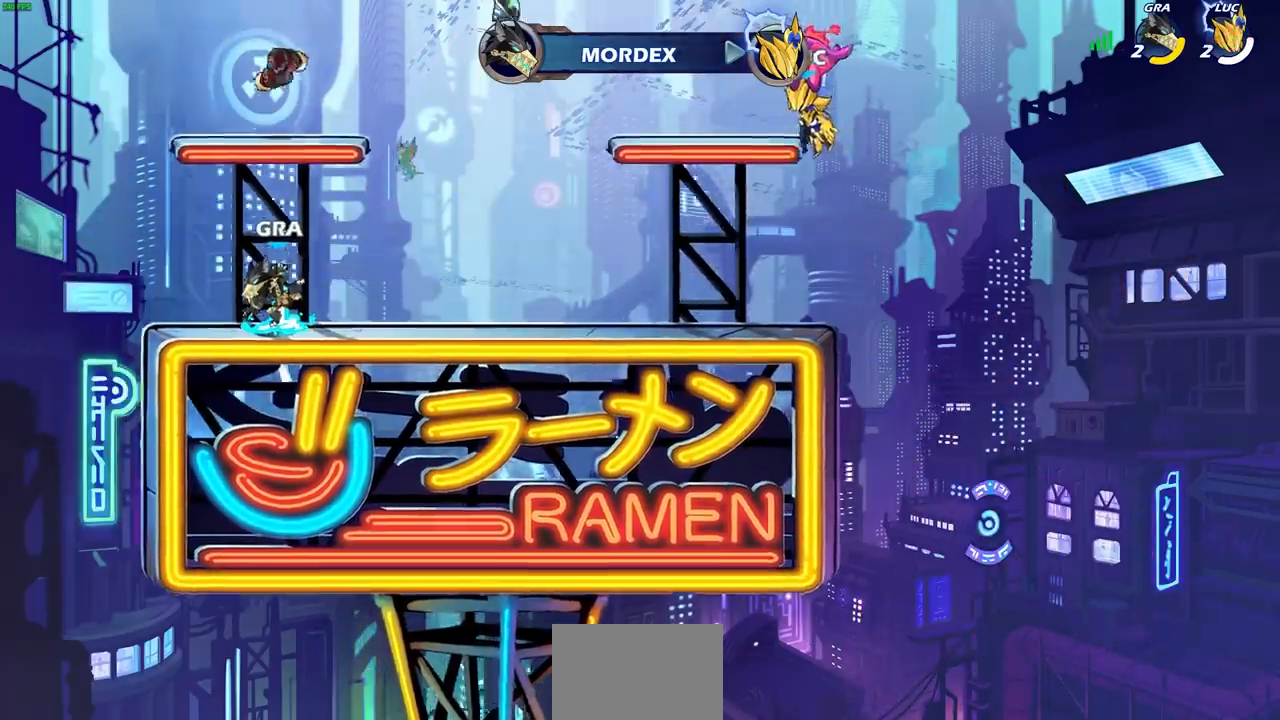
{"buttons": [], "left_stick": "center", "right_stick": "center", "events": []}
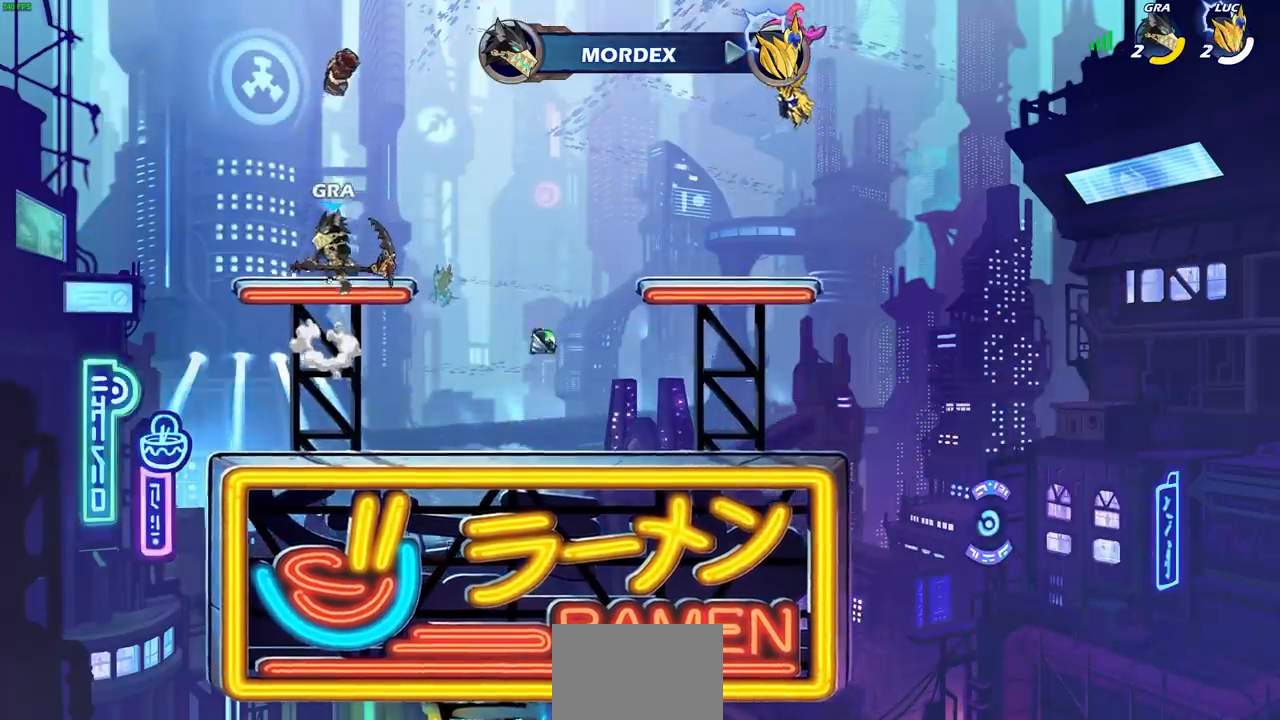
{"buttons": [], "left_stick": "center", "right_stick": "center", "events": []}
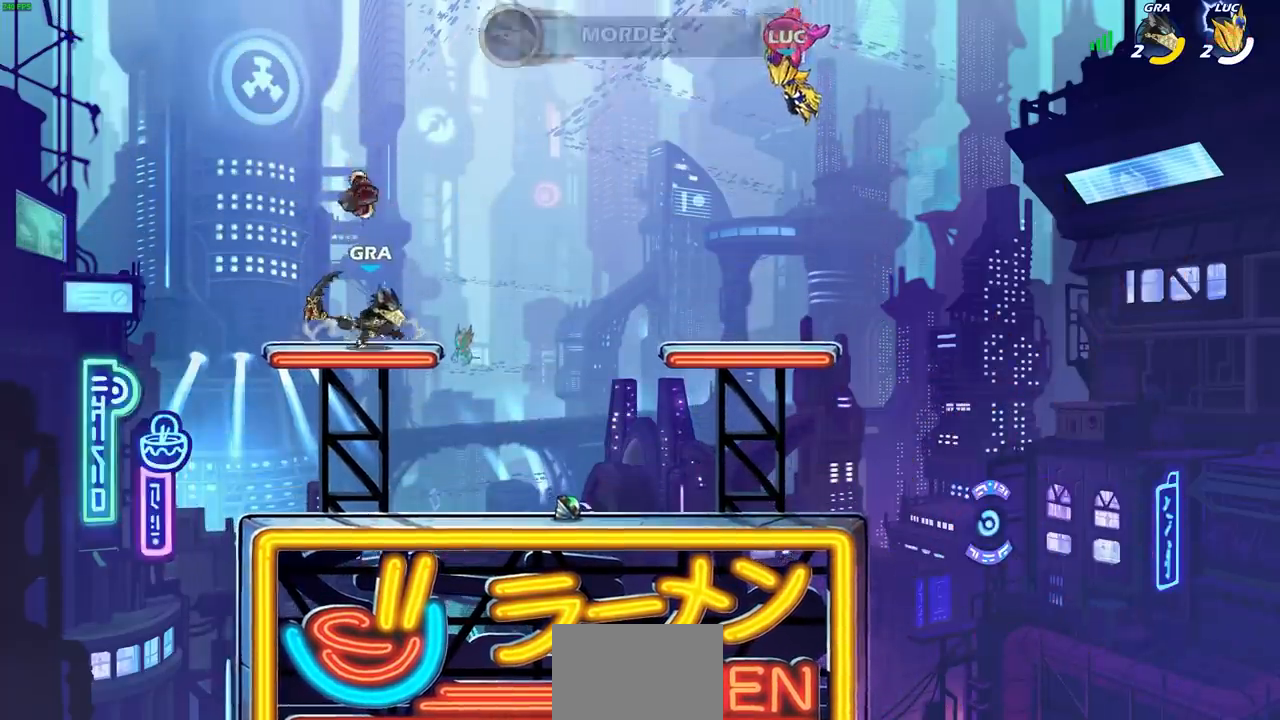
{"buttons": [], "left_stick": "center", "right_stick": "center", "events": []}
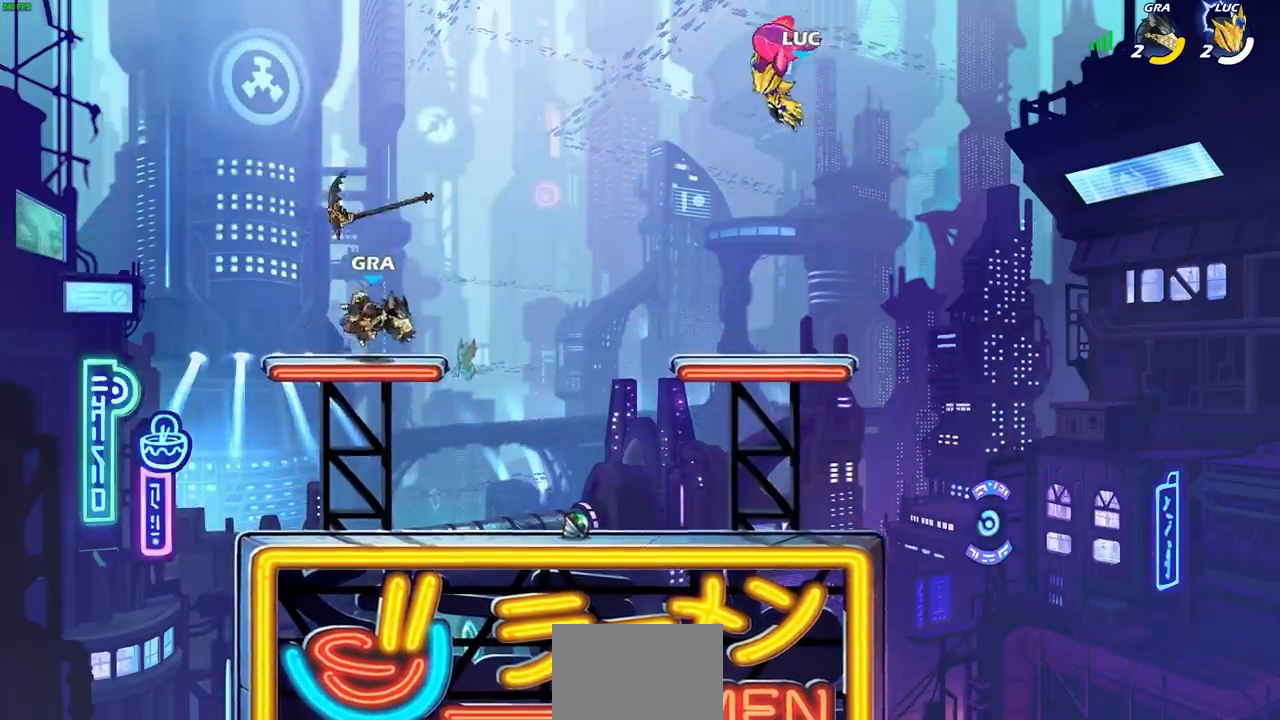
{"buttons": [], "left_stick": "left", "right_stick": "center", "events": [[333, "L1", "down"], [383, "L1", "up"], [500, "left_stick", "left"]]}
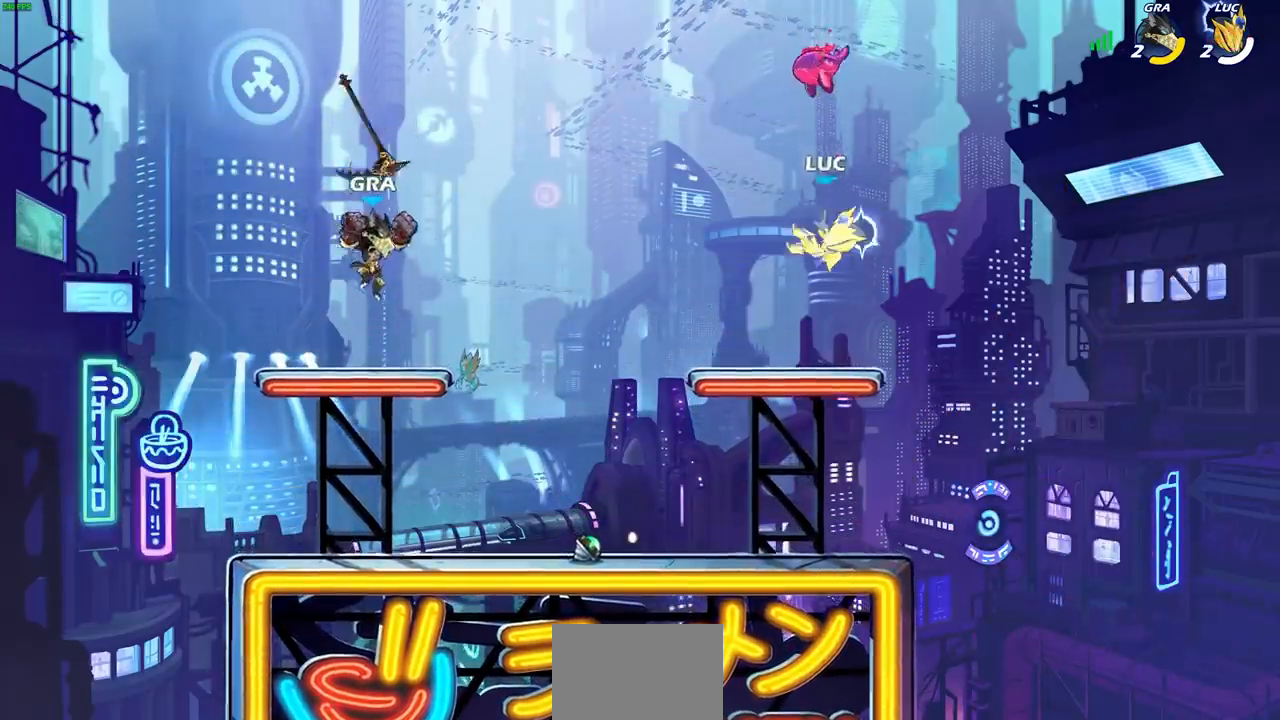
{"buttons": ["L1"], "left_stick": "down-left", "right_stick": "center", "events": [[33, "L1", "down"], [83, "L1", "up"], [200, "left_stick", "down-left"], [467, "L1", "down"]]}
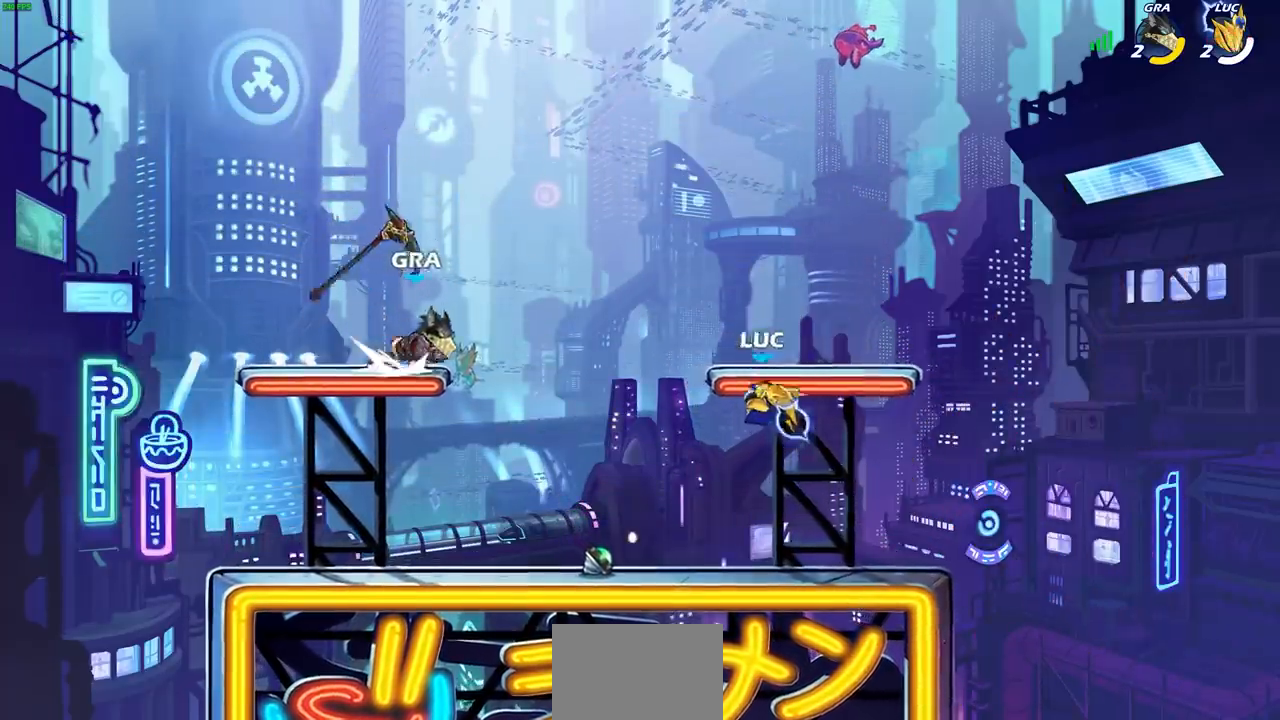
{"buttons": [], "left_stick": "right", "right_stick": "center", "events": [[50, "L1", "up"], [150, "left_stick", "left"], [350, "left_stick", "up-right"], [400, "left_stick", "right"]]}
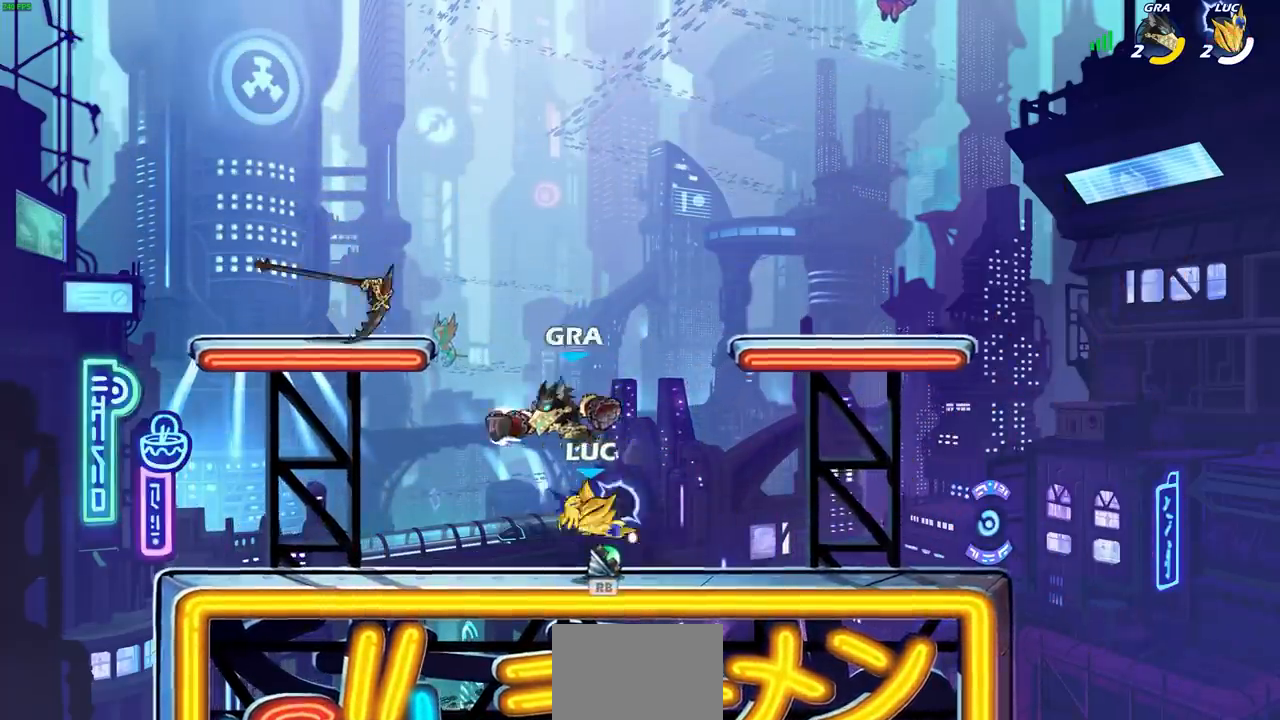
{"buttons": [], "left_stick": "center", "right_stick": "center", "events": [[150, "left_stick", "left"], [267, "R2", "down"], [317, "SQUARE", "down"], [417, "R2", "up"], [417, "SQUARE", "up"], [417, "left_stick", "center"]]}
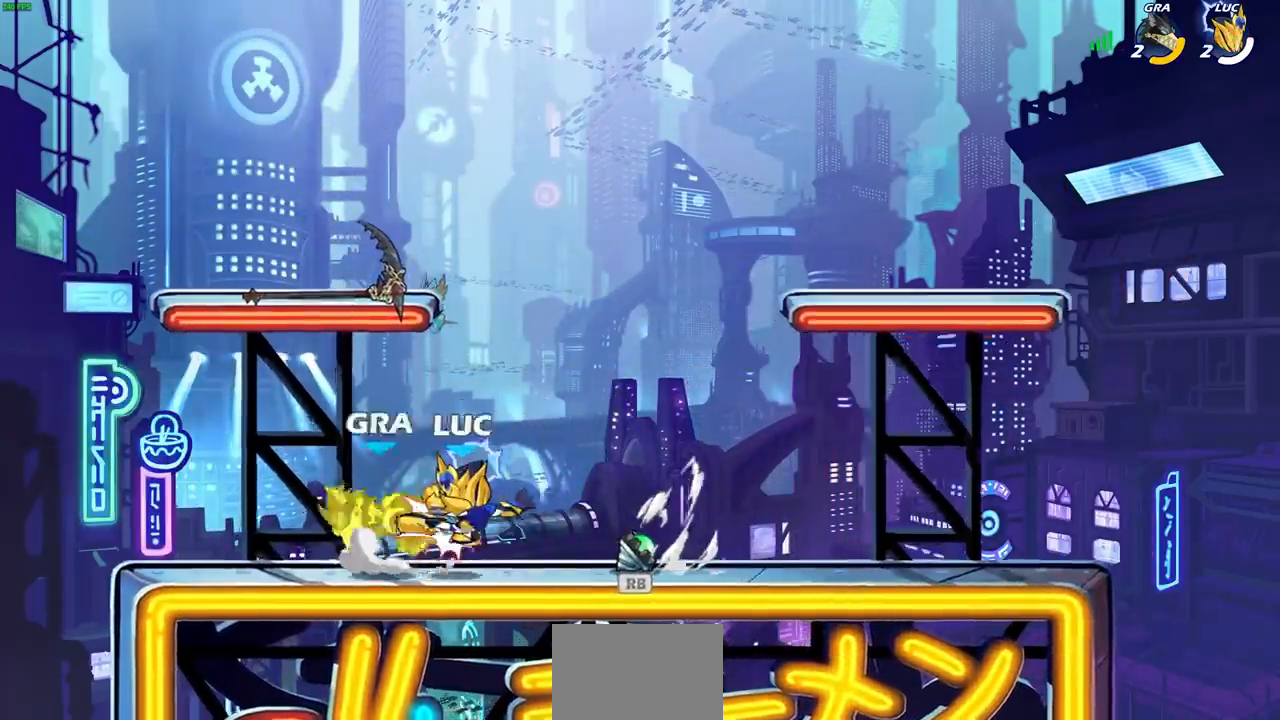
{"buttons": [], "left_stick": "right", "right_stick": "center", "events": [[200, "left_stick", "right"], [317, "R2", "down"], [500, "R2", "up"]]}